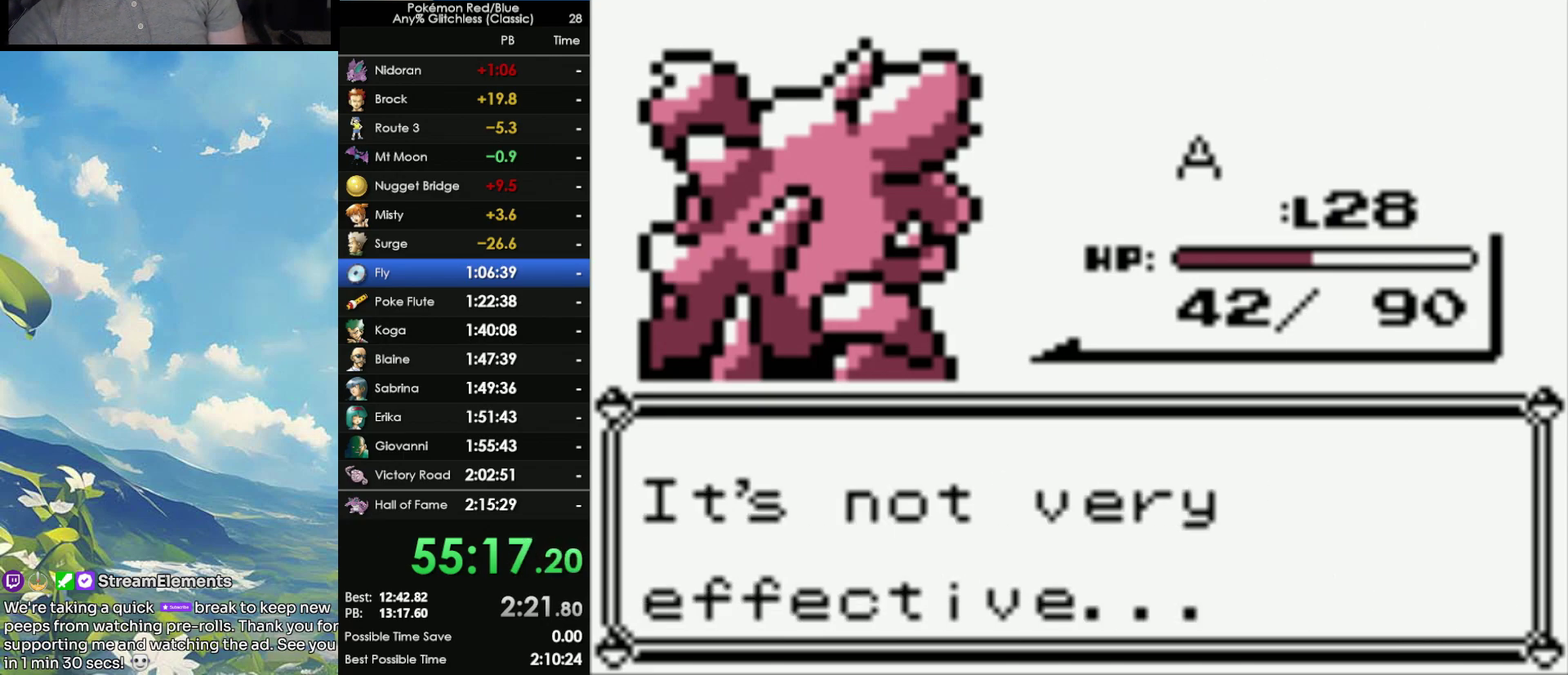
Gameplay with a controller (Nintendo layout); each line is a JSON object with the inputs held at the frame after it. "events" lists button and stick changes between this image and that frame as [ms after this image, input, new state], when the widget could be followed in between. Not read: L3 R3.
{"buttons": [], "events": [[50, "A", "down"], [67, "B", "up"], [133, "A", "up"], [167, "B", "down"], [233, "A", "down"], [250, "B", "up"], [317, "A", "up"], [333, "B", "down"], [400, "A", "down"], [400, "B", "up"], [483, "A", "up"]]}
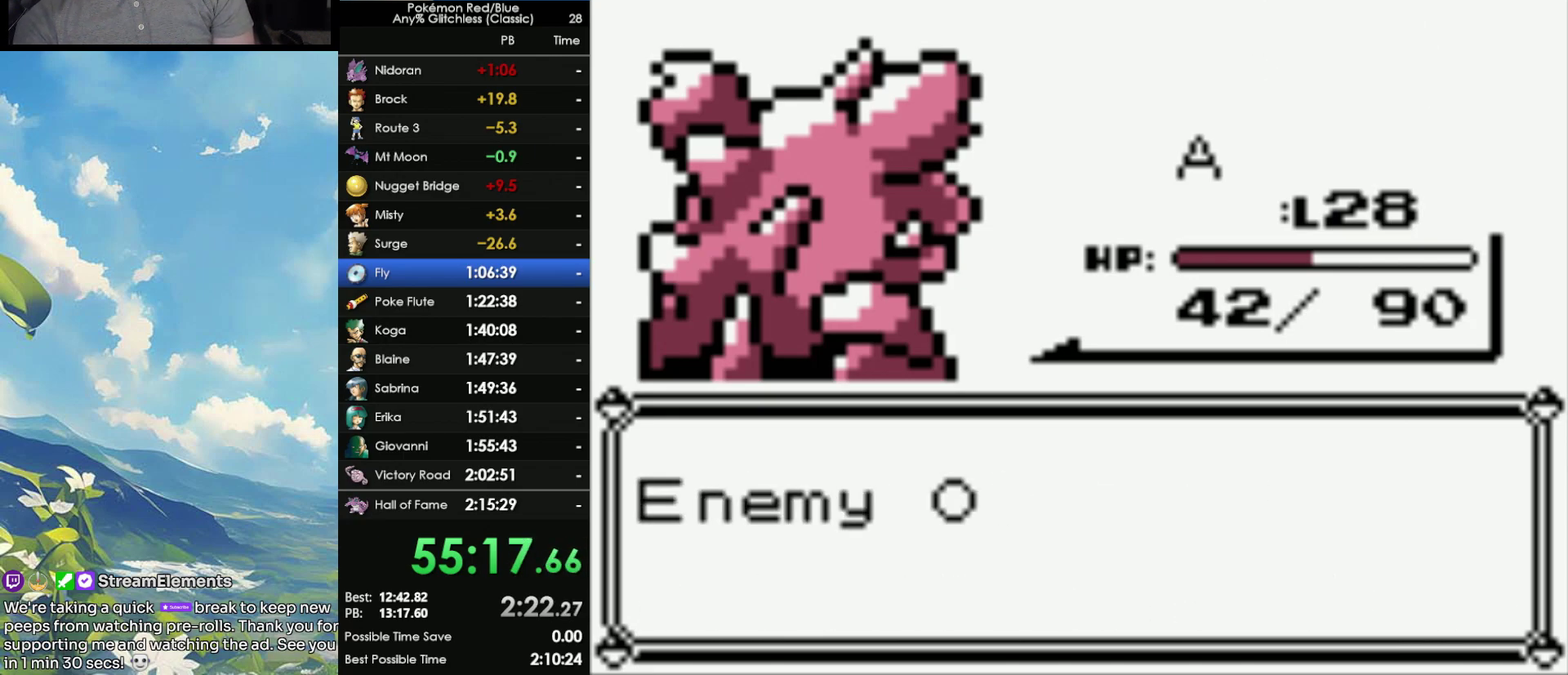
{"buttons": ["B"], "events": [[17, "B", "down"], [83, "A", "down"], [100, "B", "up"], [183, "A", "up"], [183, "B", "down"], [250, "A", "down"], [250, "B", "up"], [317, "A", "up"], [317, "B", "down"], [417, "A", "down"], [417, "B", "up"], [467, "A", "up"], [500, "B", "down"]]}
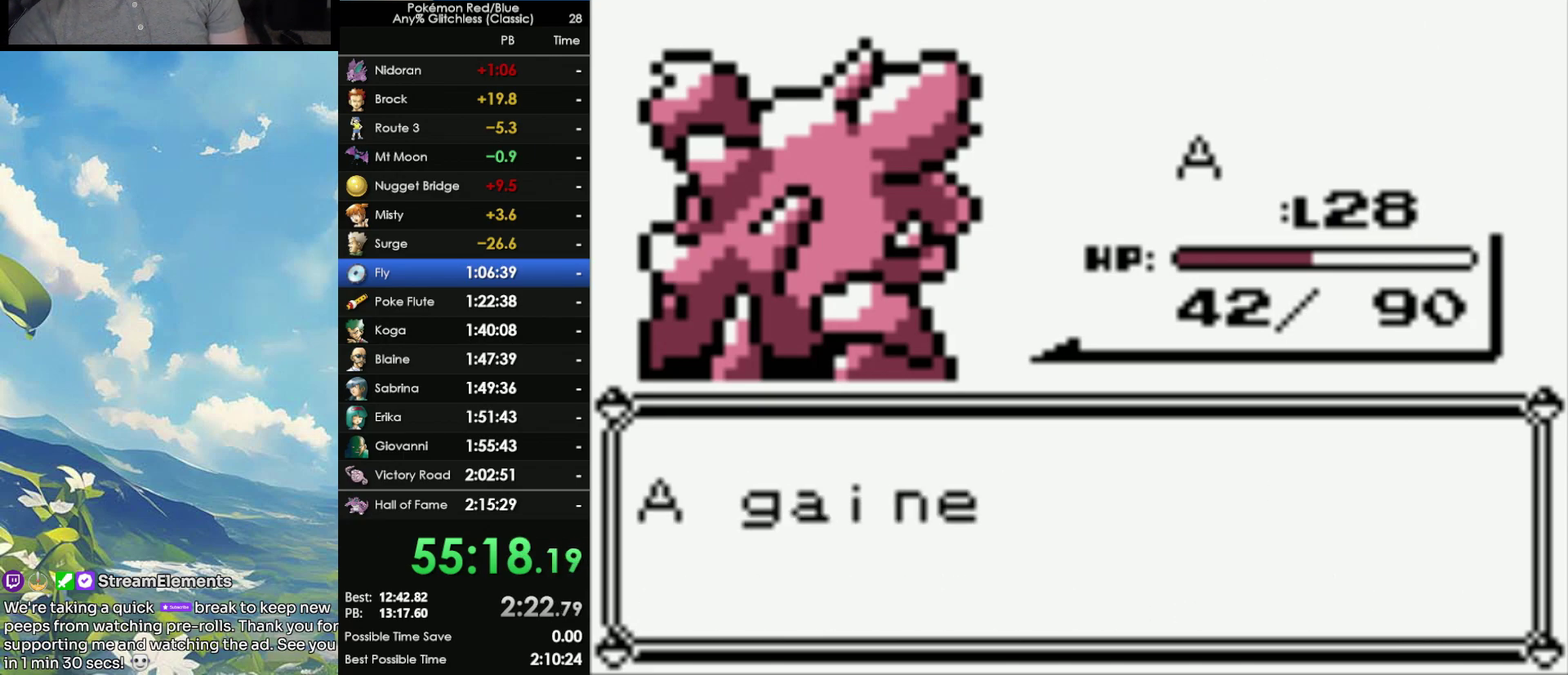
{"buttons": ["B"], "events": [[67, "A", "down"], [67, "B", "up"], [167, "A", "up"], [167, "B", "down"], [233, "A", "down"], [233, "B", "up"], [333, "A", "up"], [333, "B", "down"], [383, "A", "down"], [383, "B", "up"], [467, "A", "up"], [467, "B", "down"]]}
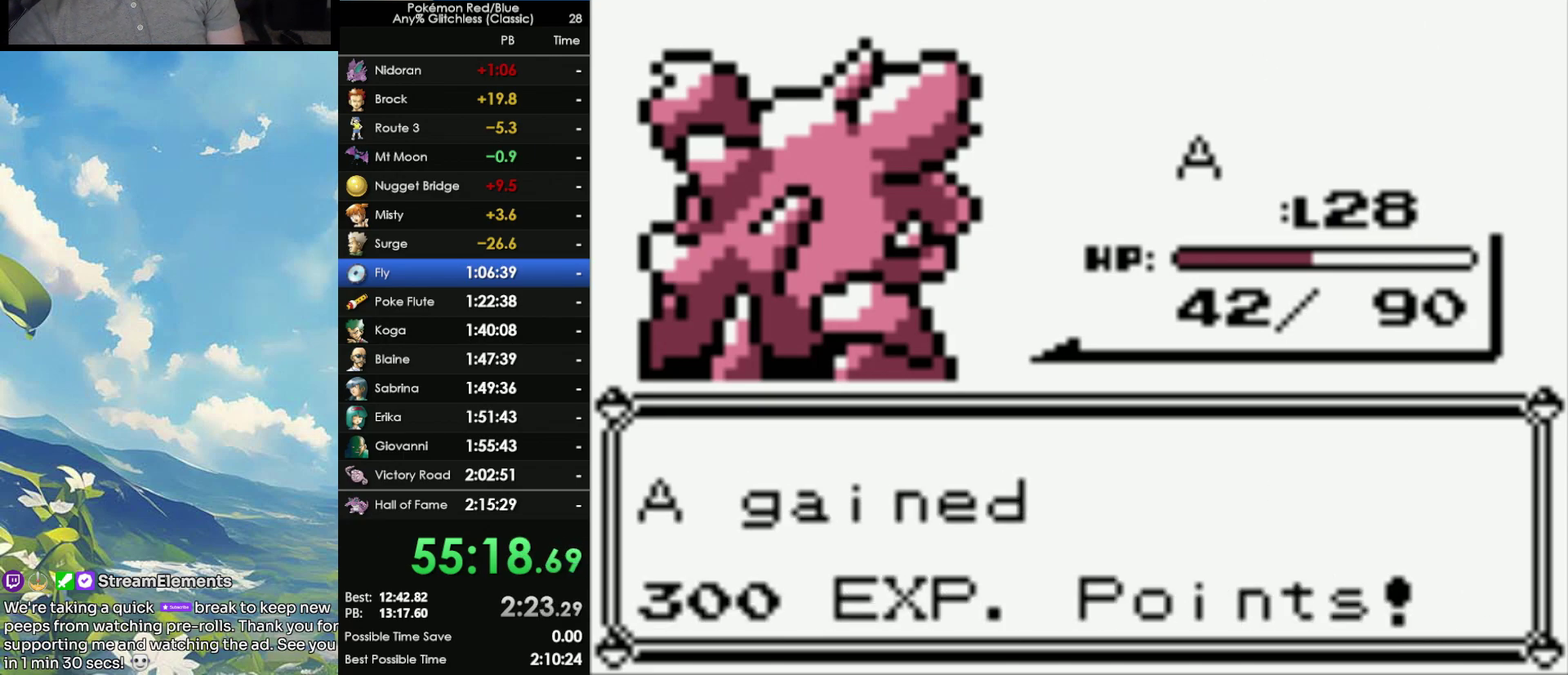
{"buttons": [], "events": [[33, "A", "down"], [67, "B", "up"], [167, "A", "up"]]}
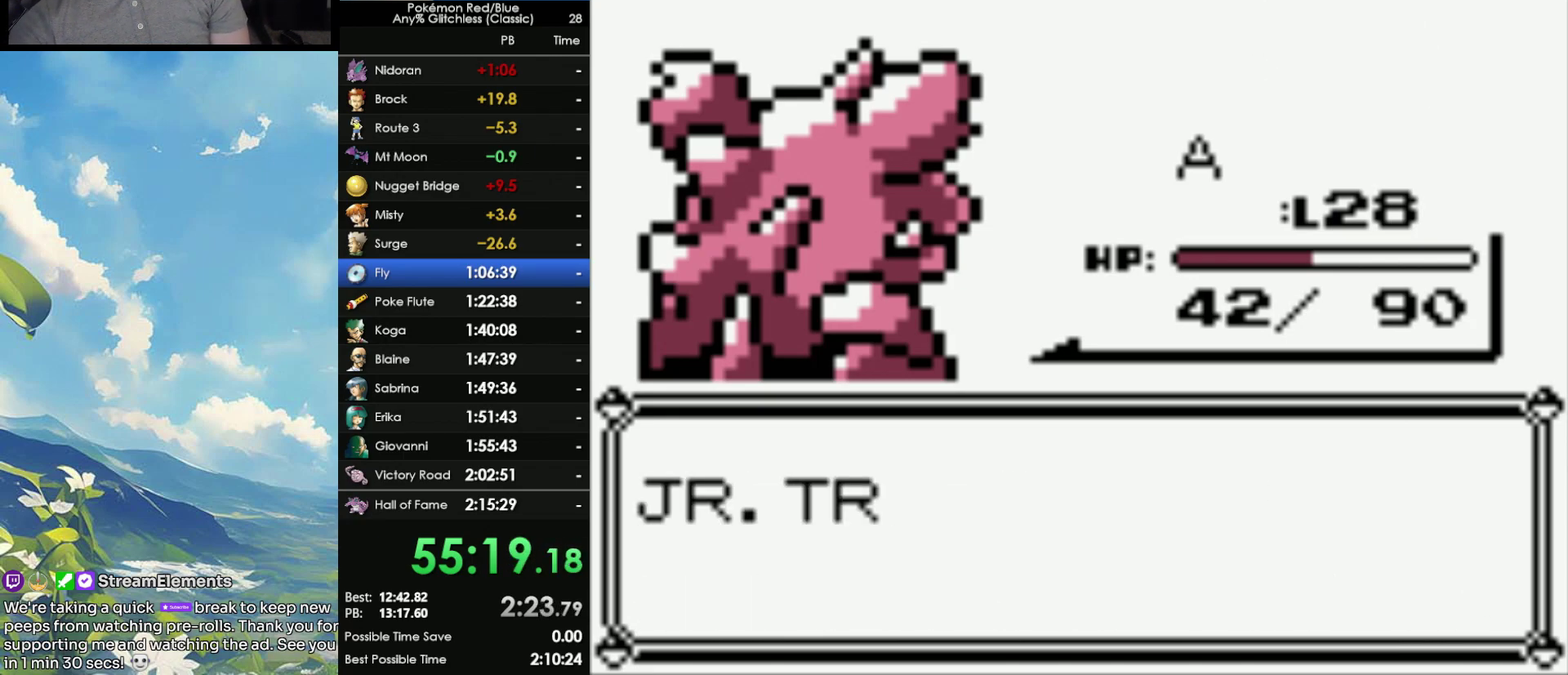
{"buttons": [], "events": []}
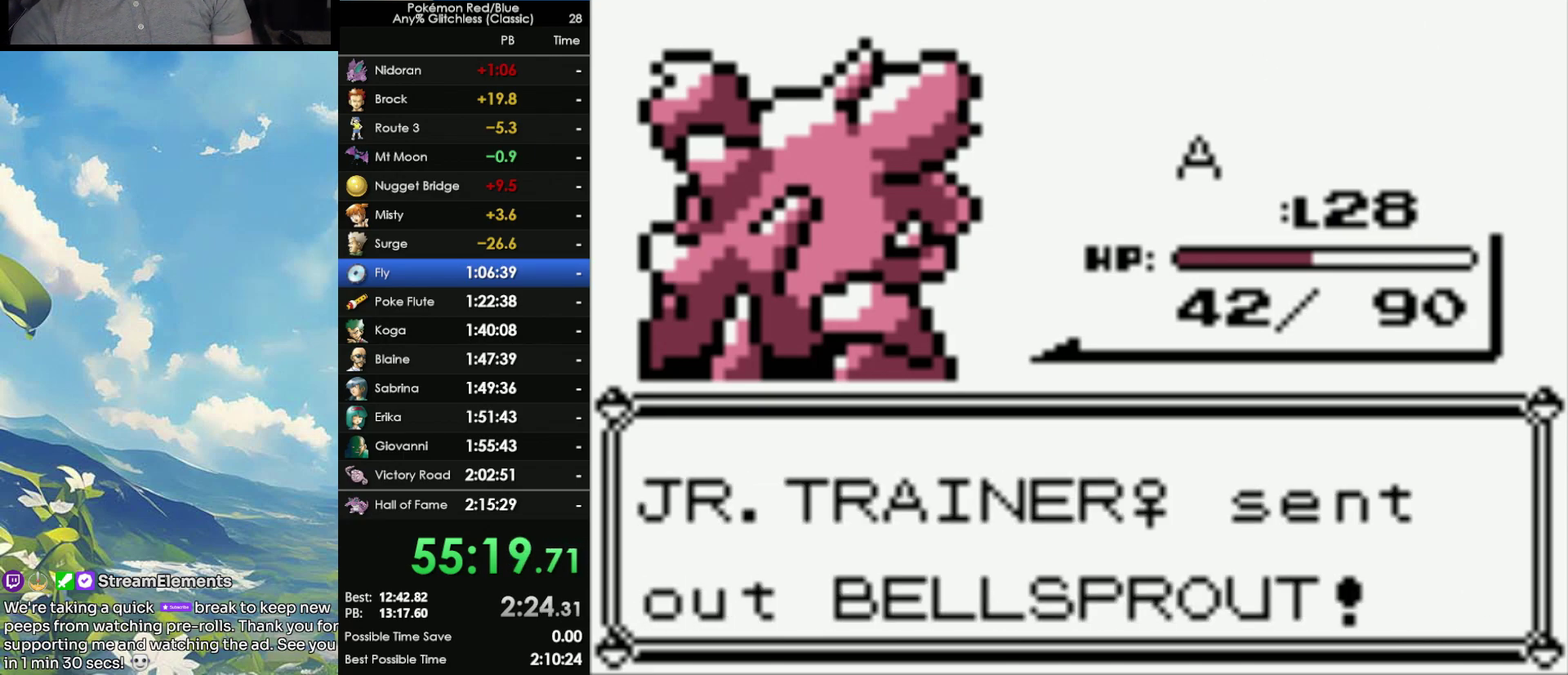
{"buttons": [], "events": []}
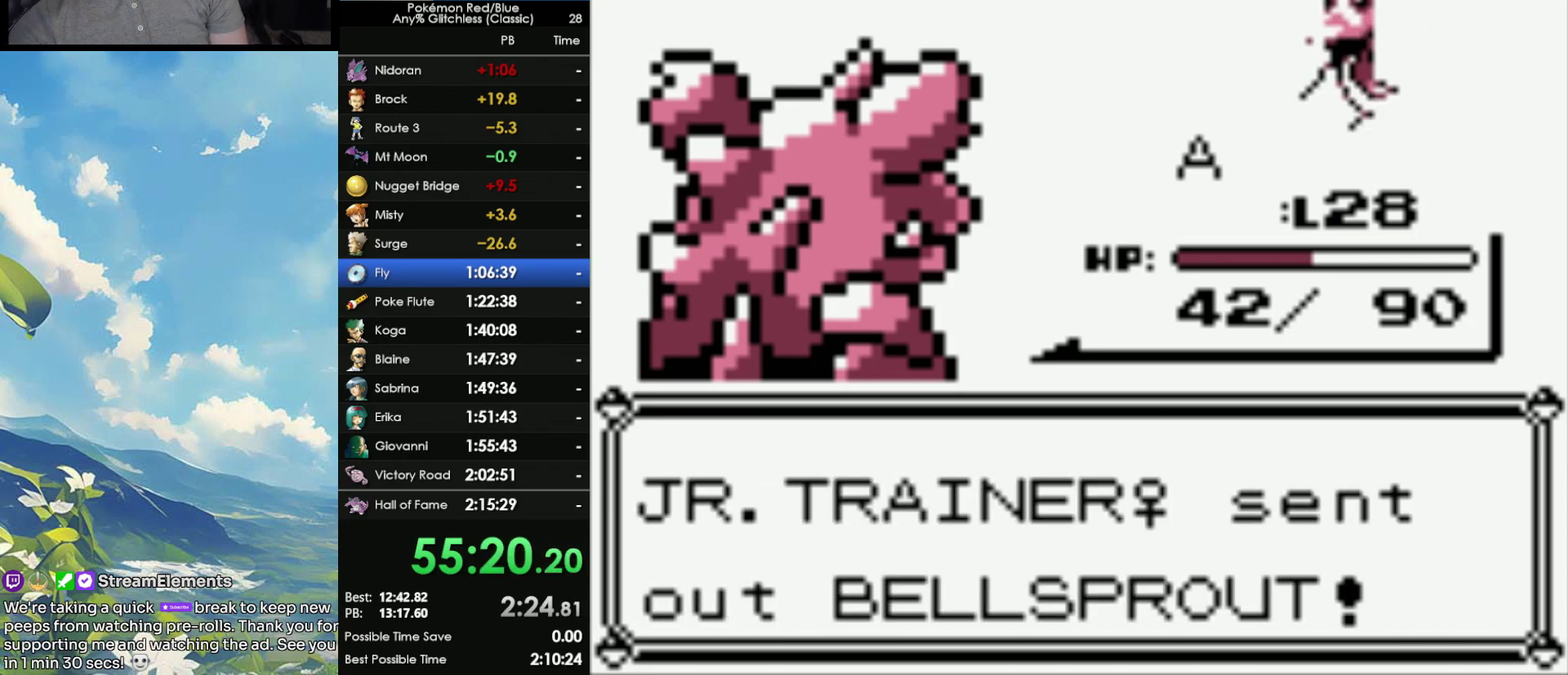
{"buttons": [], "events": []}
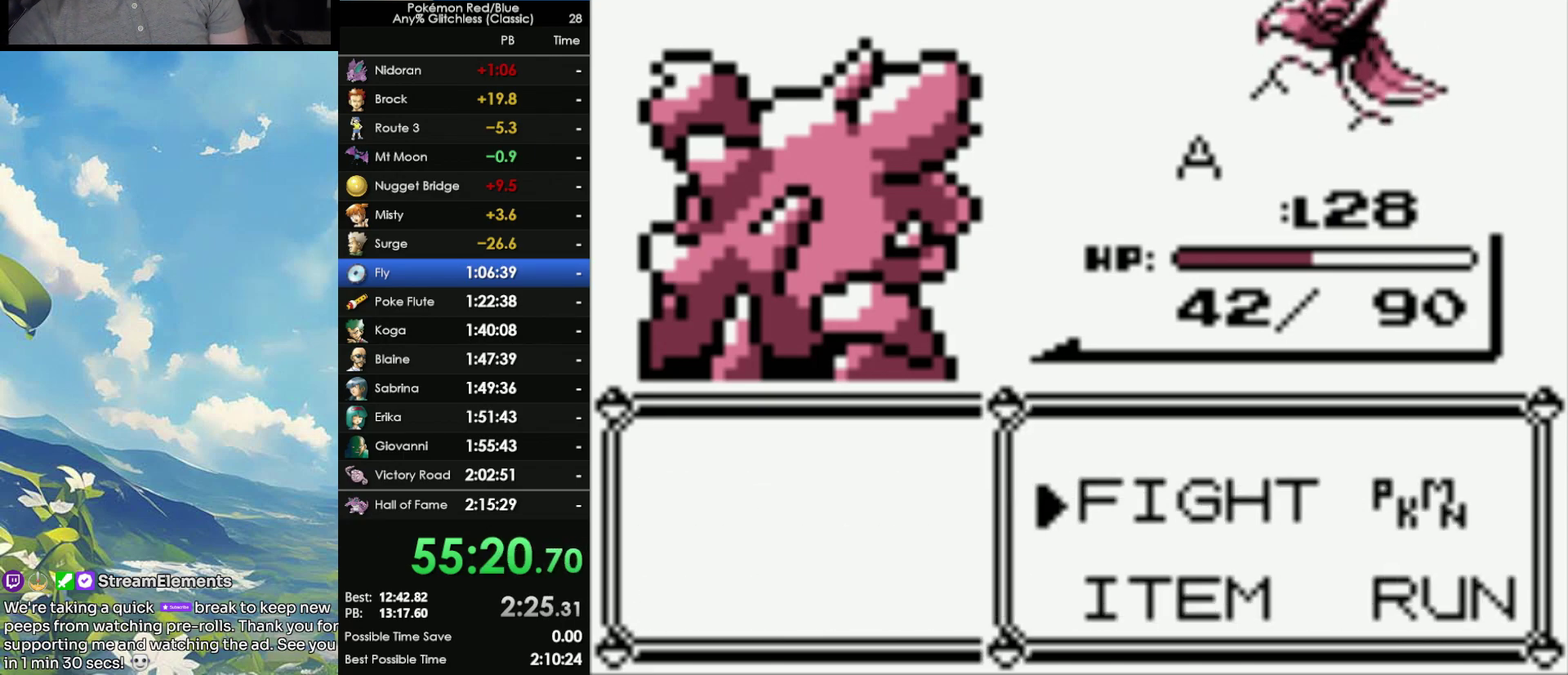
{"buttons": [], "events": [[267, "A", "down"], [333, "A", "up"]]}
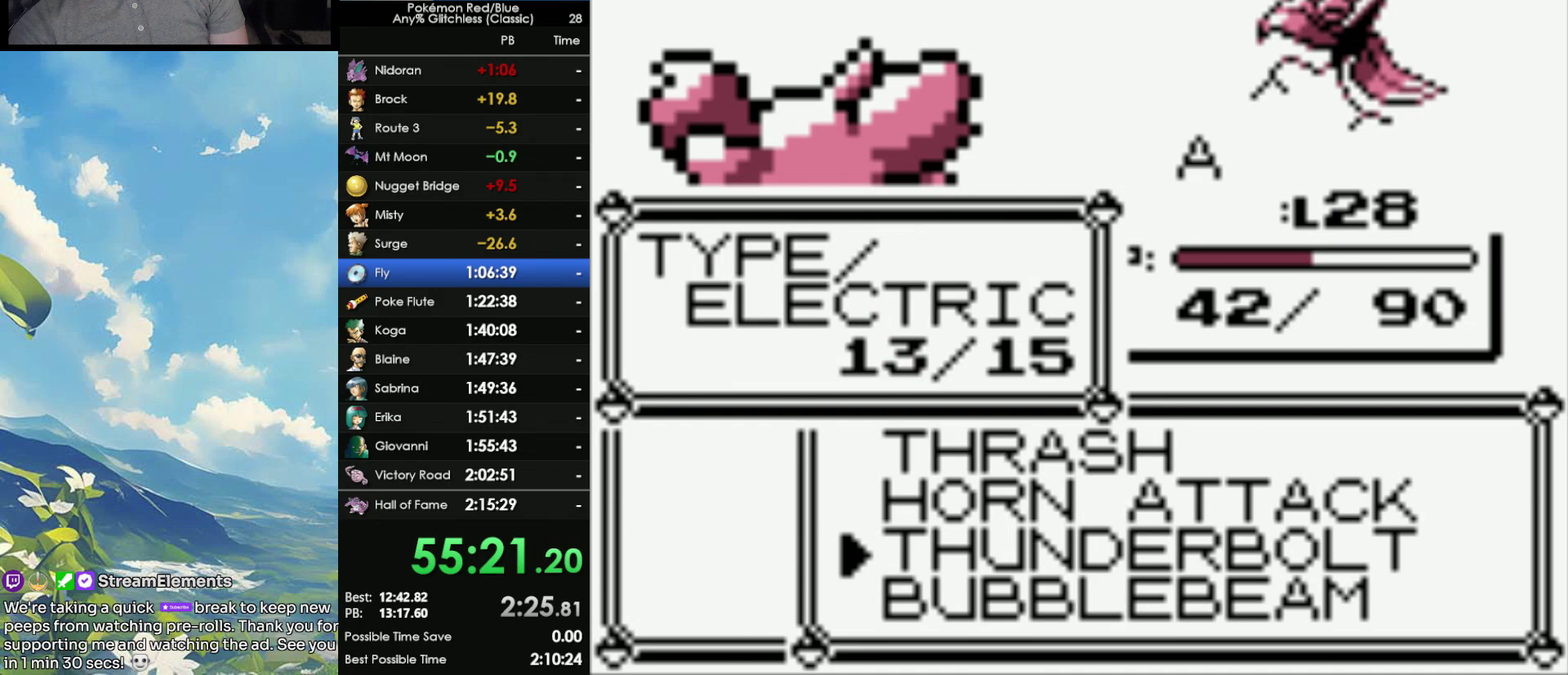
{"buttons": [], "events": []}
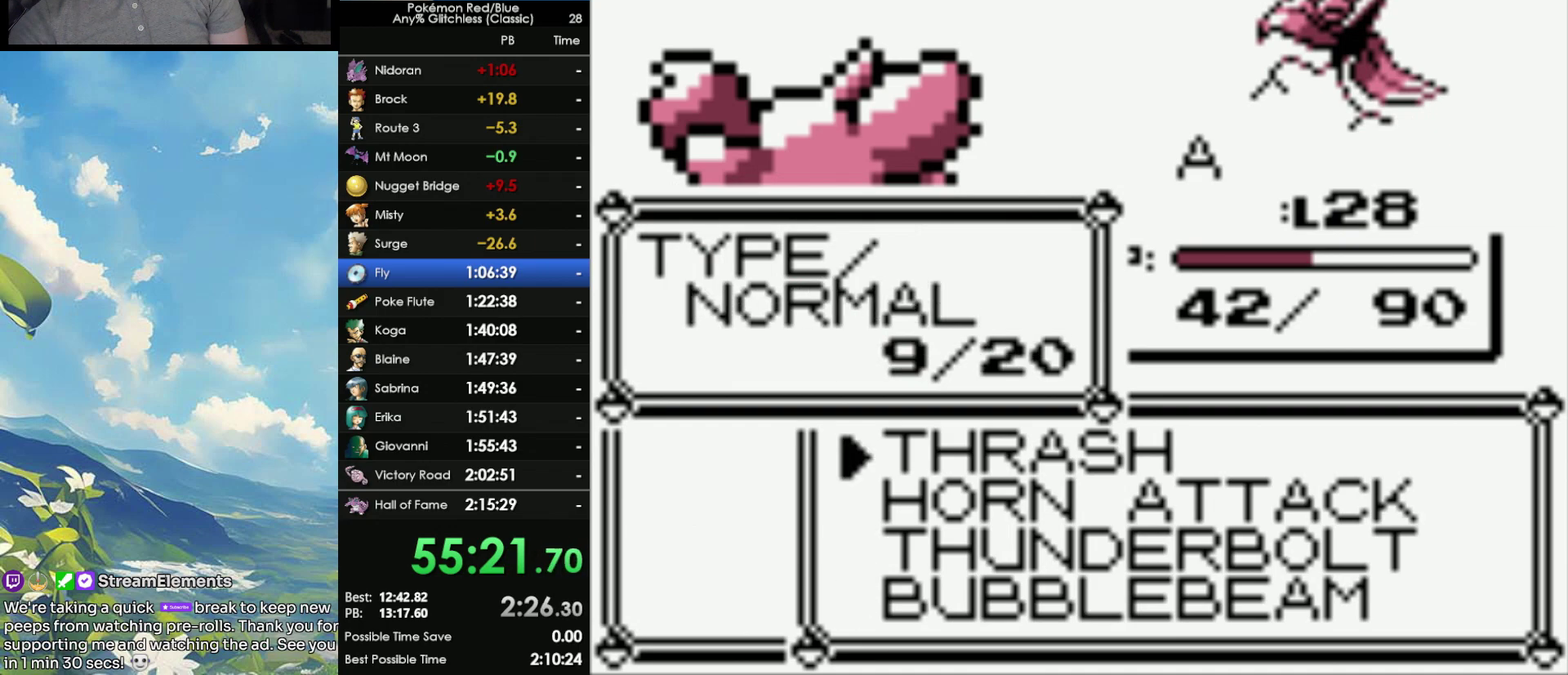
{"buttons": [], "events": [[50, "A", "down"], [233, "A", "up"], [283, "A", "down"], [417, "A", "up"]]}
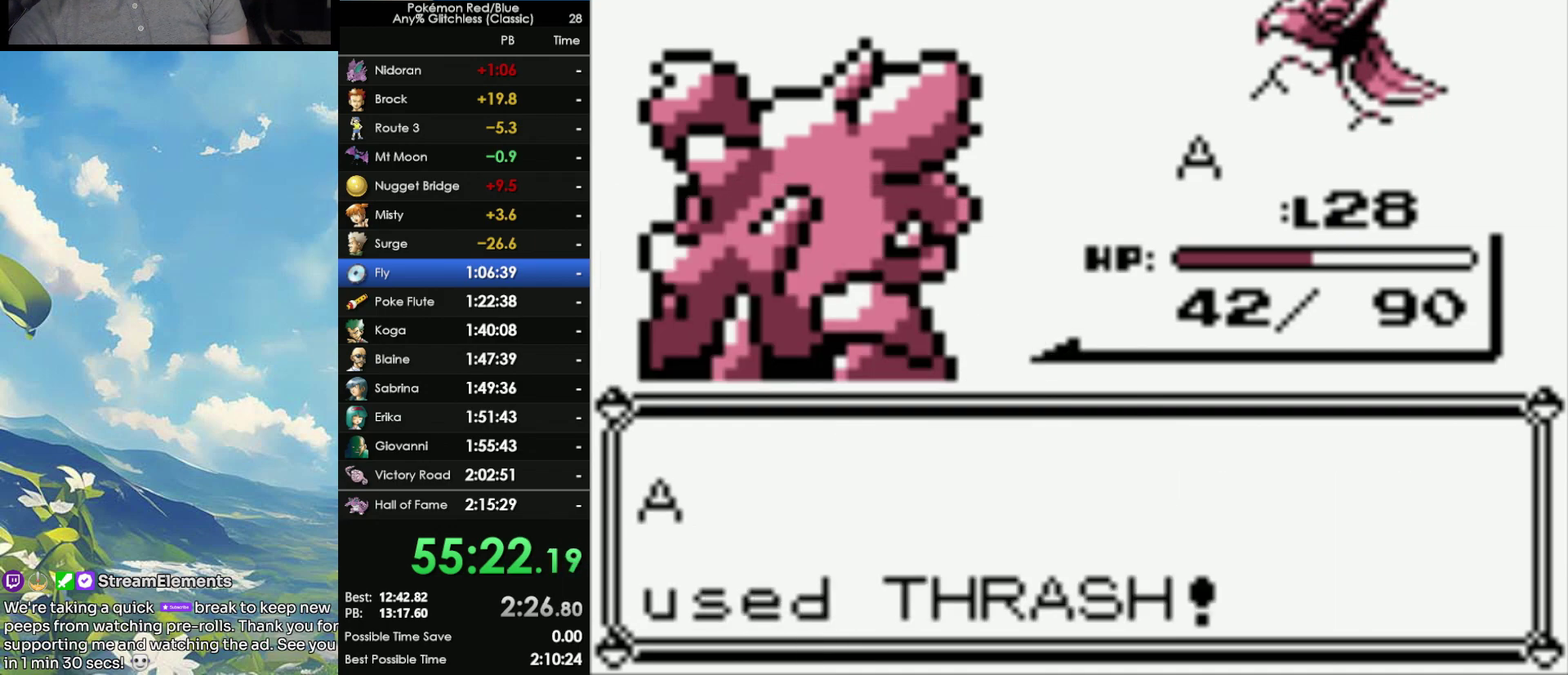
{"buttons": [], "events": []}
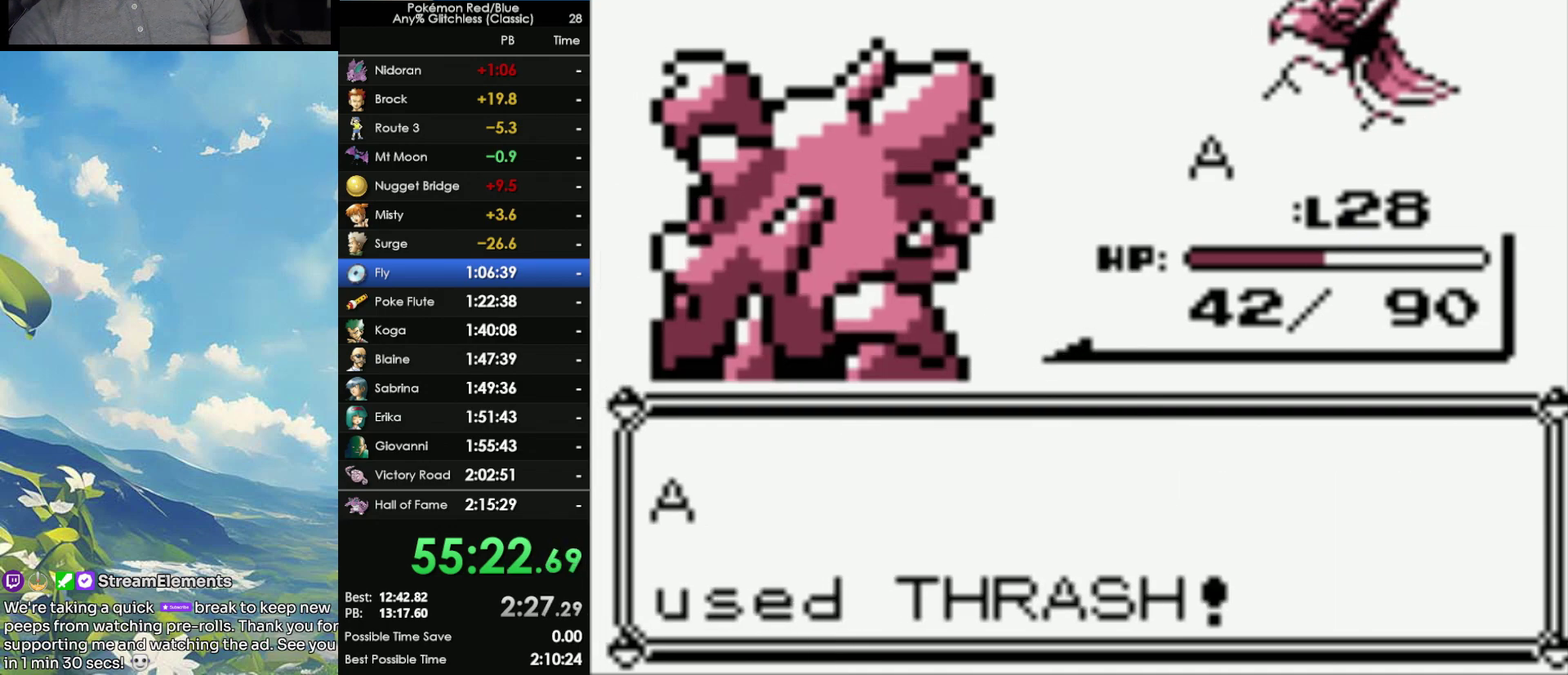
{"buttons": [], "events": []}
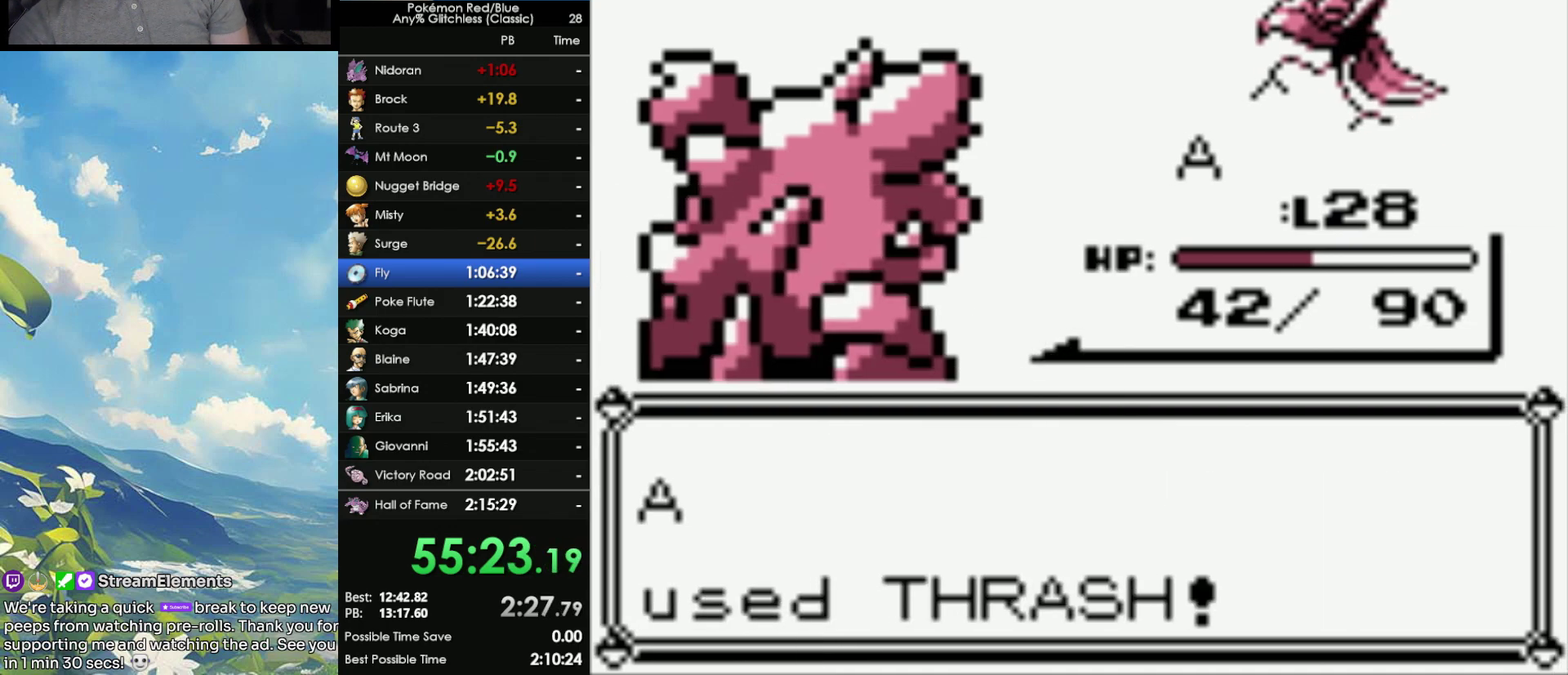
{"buttons": ["A"], "events": [[233, "B", "down"], [317, "A", "down"], [317, "B", "up"], [417, "A", "up"], [417, "B", "down"], [500, "A", "down"], [500, "B", "up"]]}
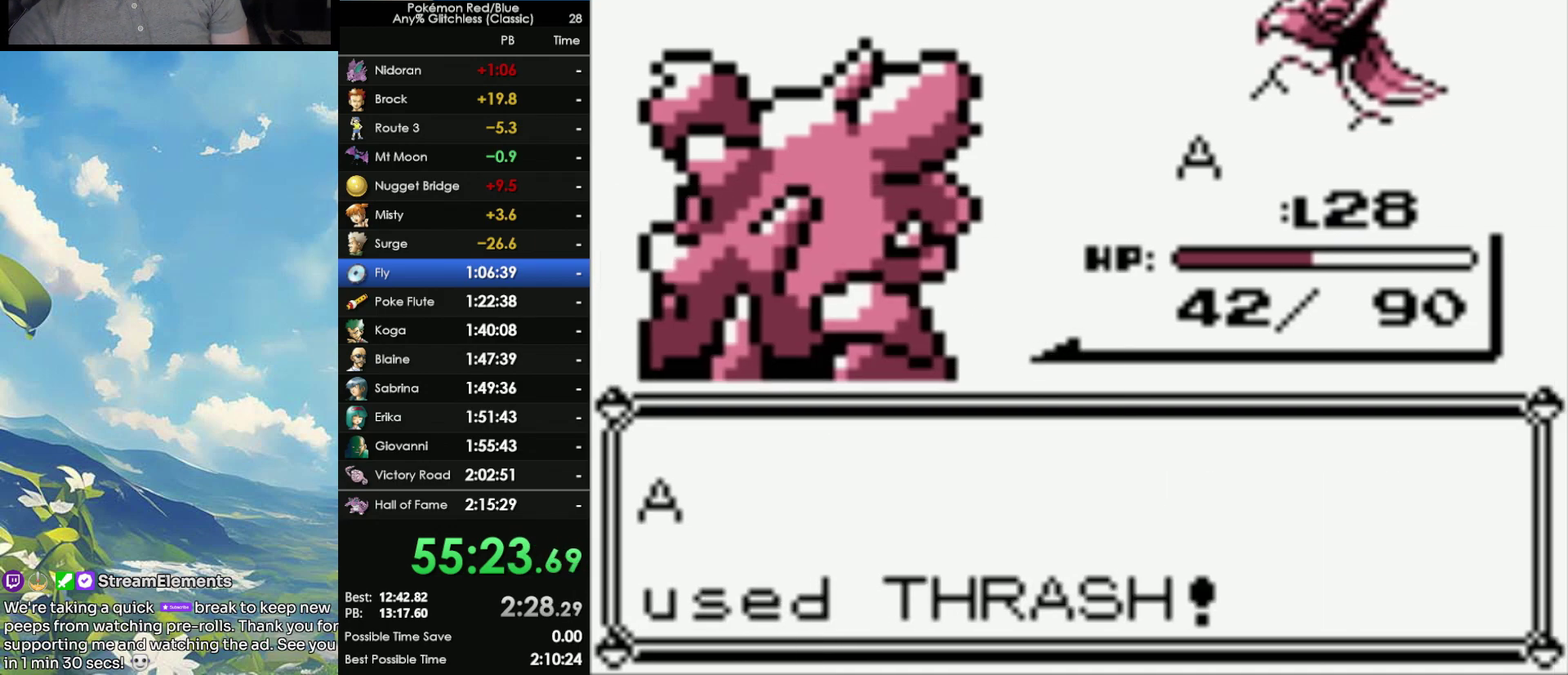
{"buttons": ["A"], "events": [[67, "A", "up"], [67, "B", "down"], [167, "A", "down"], [433, "B", "up"]]}
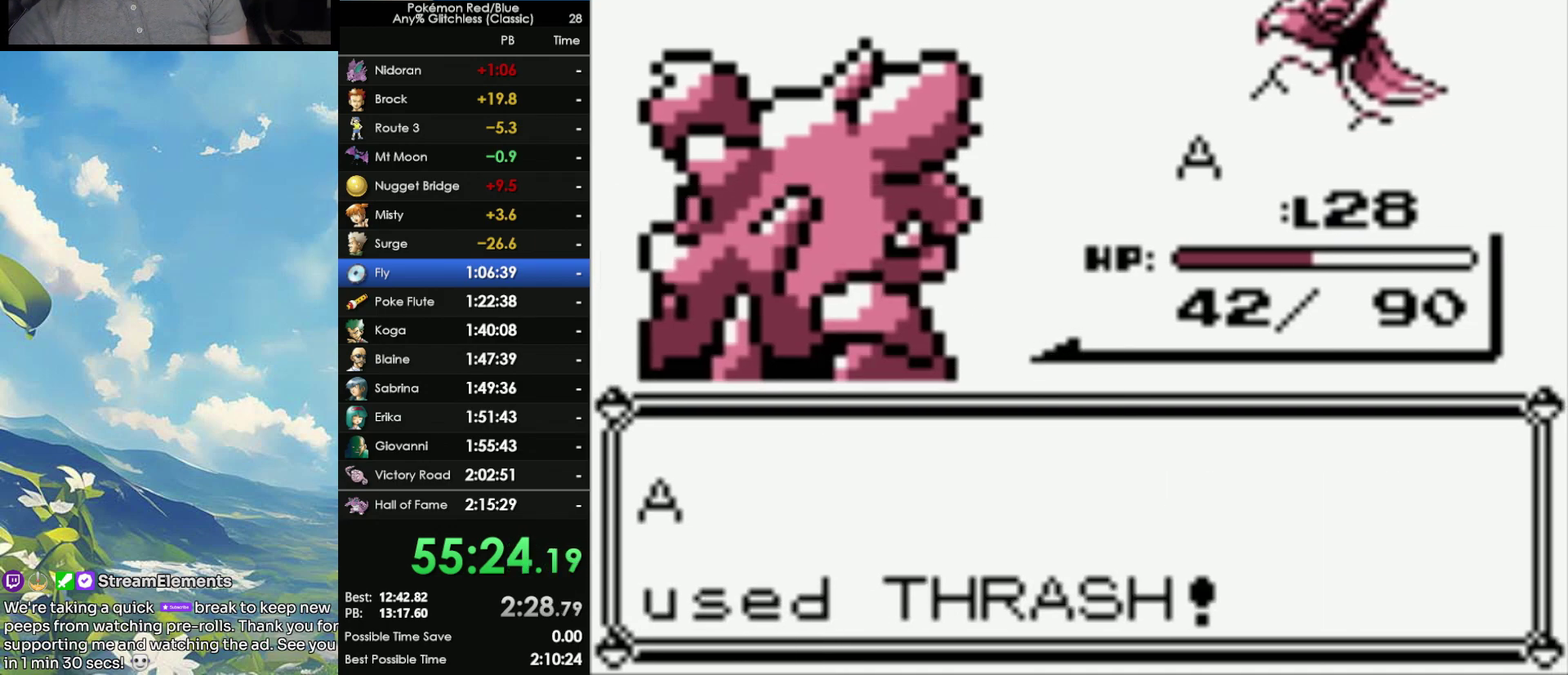
{"buttons": [], "events": [[17, "A", "up"]]}
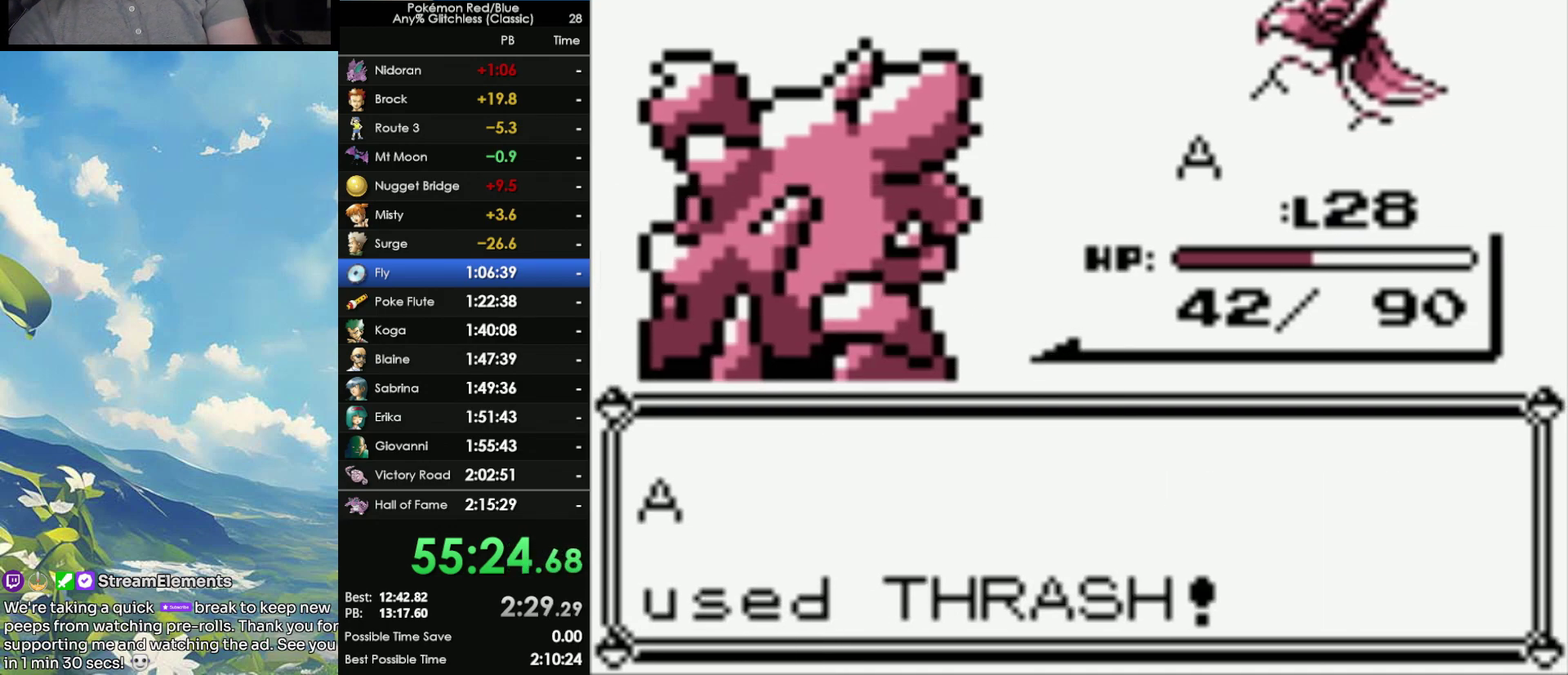
{"buttons": [], "events": []}
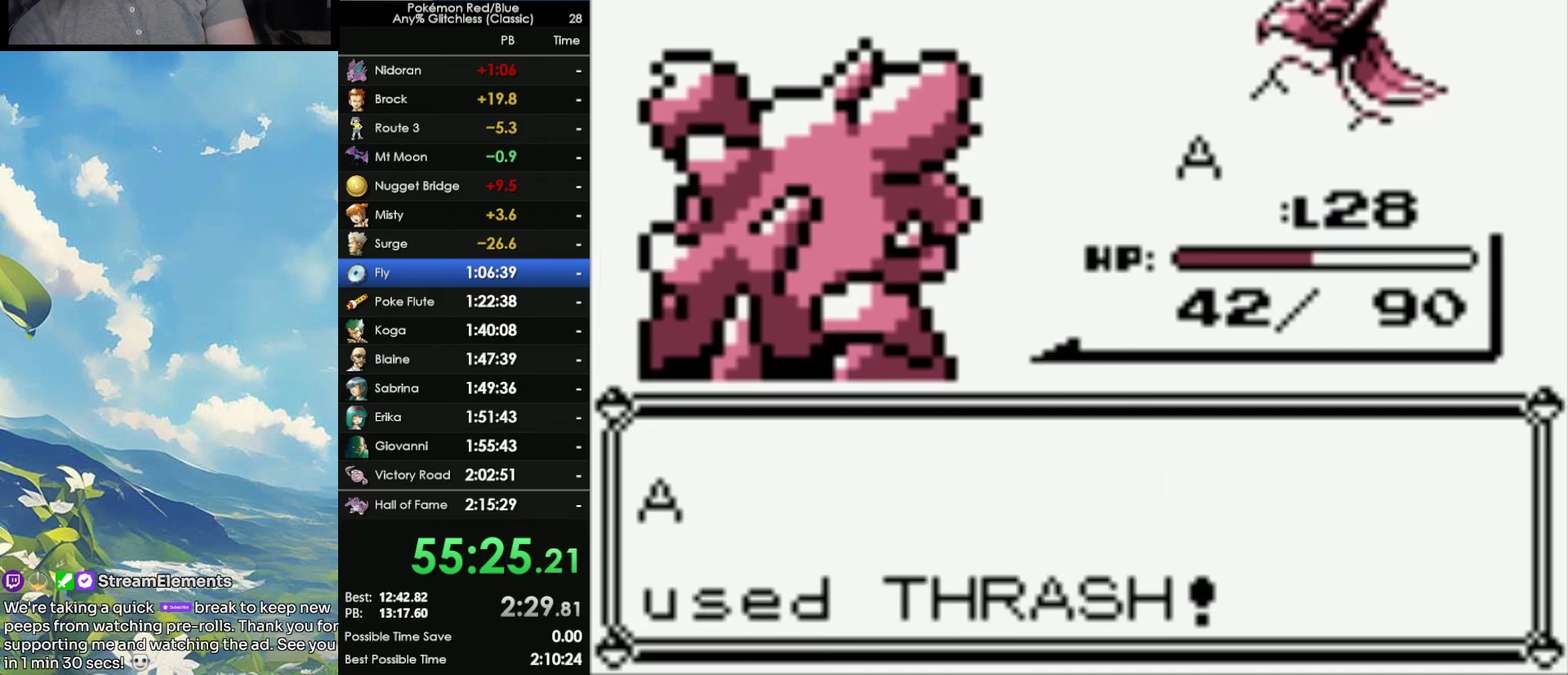
{"buttons": [], "events": []}
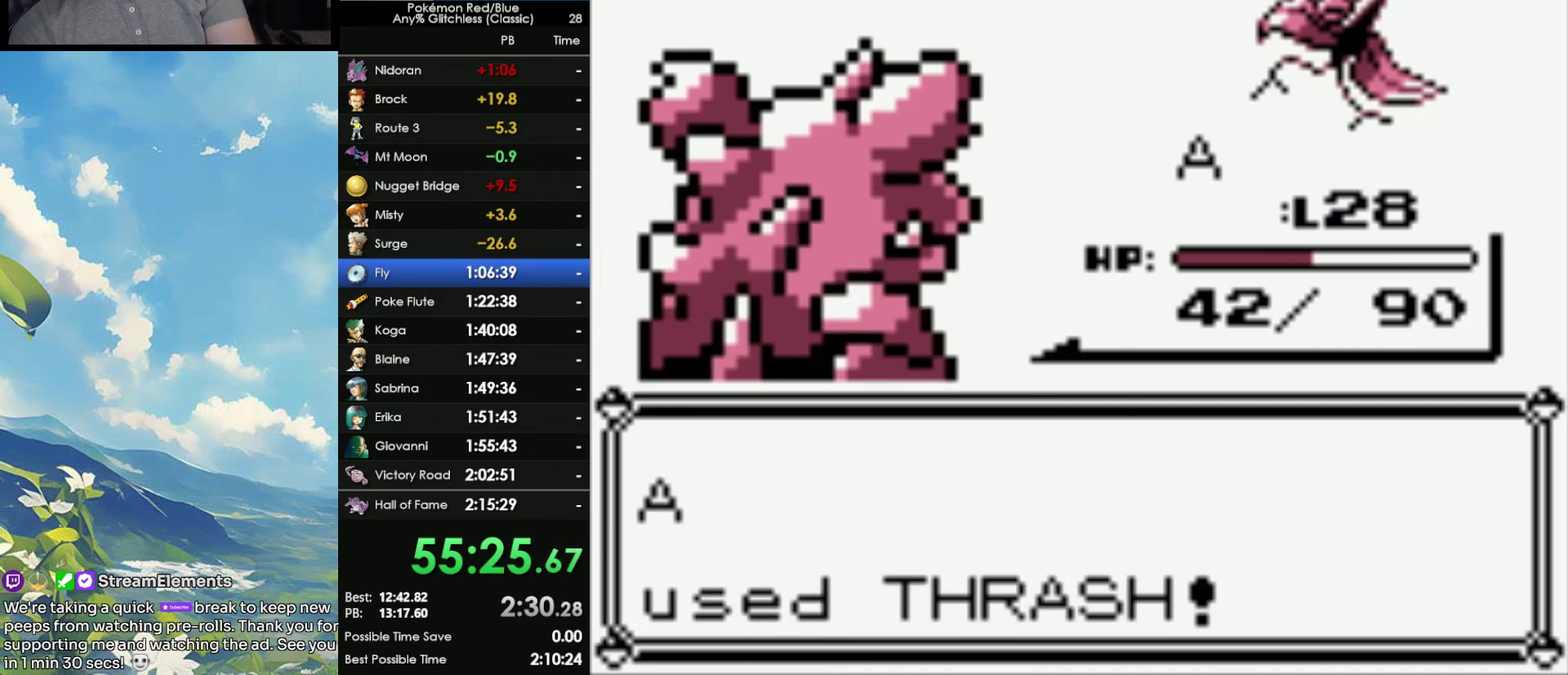
{"buttons": [], "events": []}
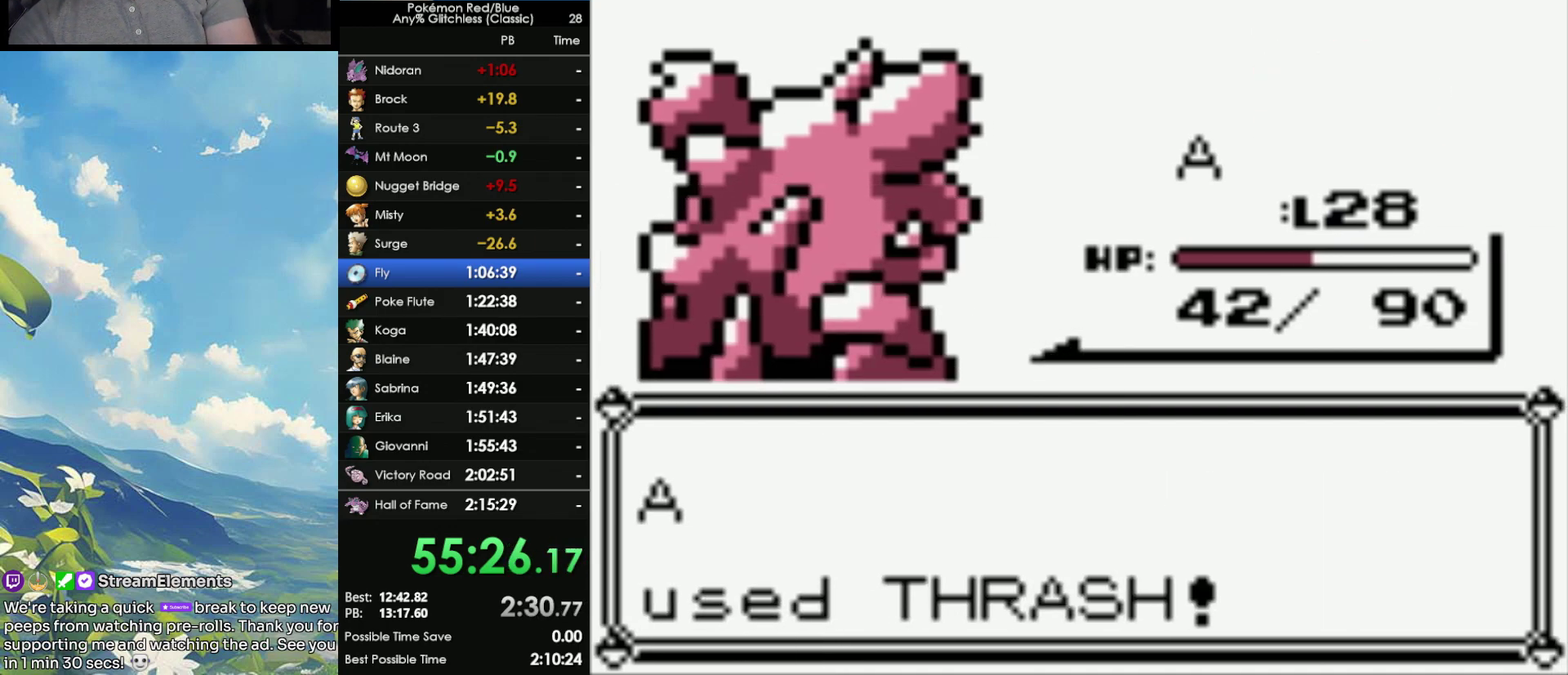
{"buttons": ["A"], "events": [[133, "A", "down"], [250, "A", "up"], [450, "A", "down"]]}
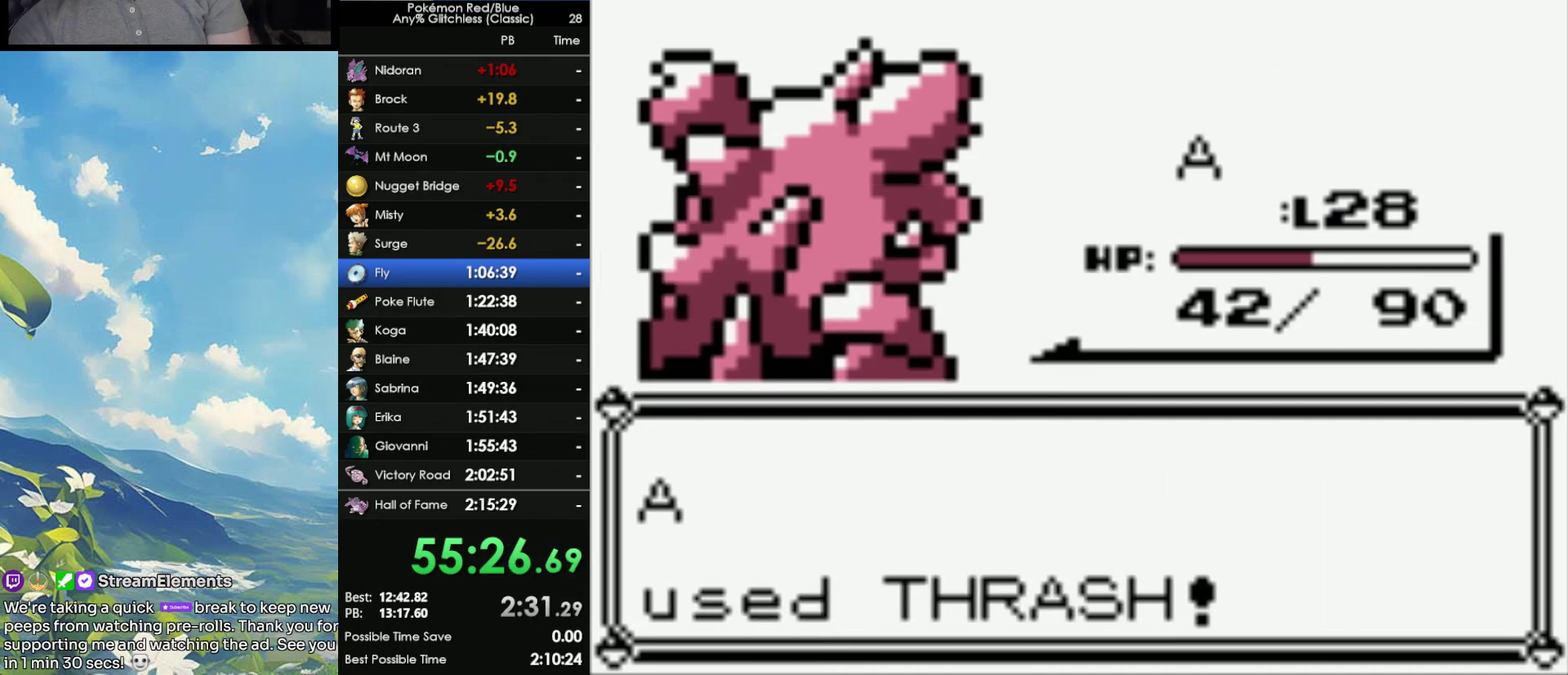
{"buttons": [], "events": [[67, "A", "up"], [167, "A", "down"], [300, "A", "up"], [383, "A", "down"], [433, "A", "up"]]}
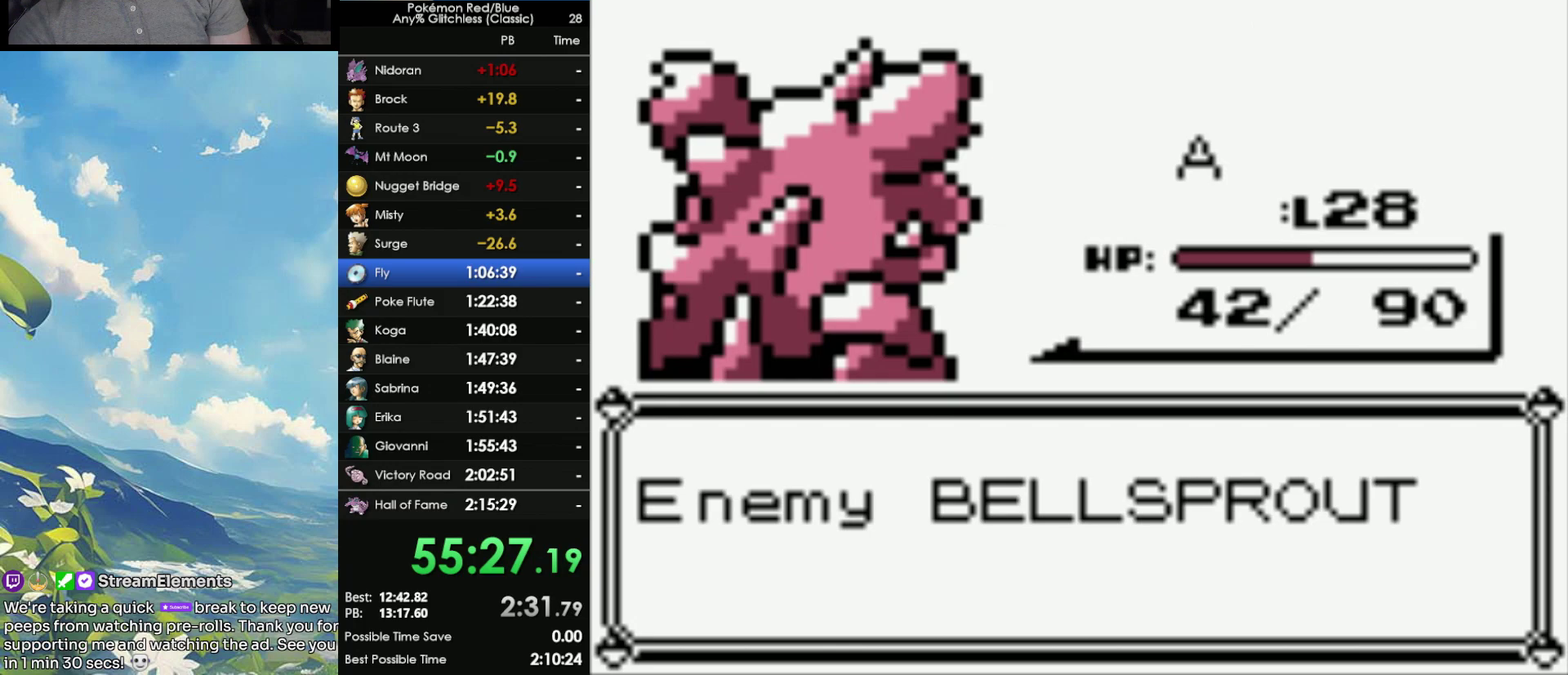
{"buttons": [], "events": [[17, "A", "down"], [117, "A", "up"], [200, "A", "down"], [317, "A", "up"], [400, "A", "down"], [467, "A", "up"]]}
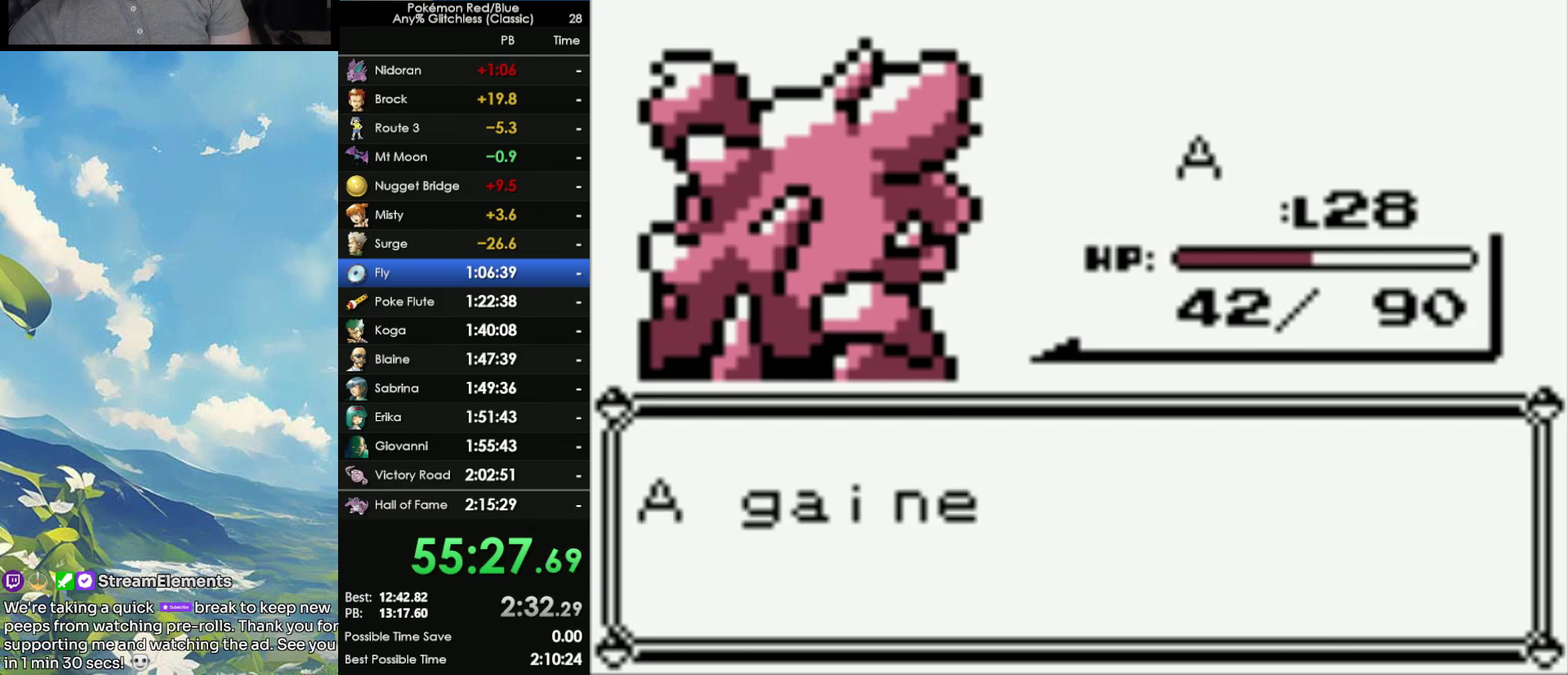
{"buttons": ["A"], "events": [[100, "A", "down"], [150, "A", "up"], [250, "A", "down"], [350, "A", "up"], [450, "A", "down"]]}
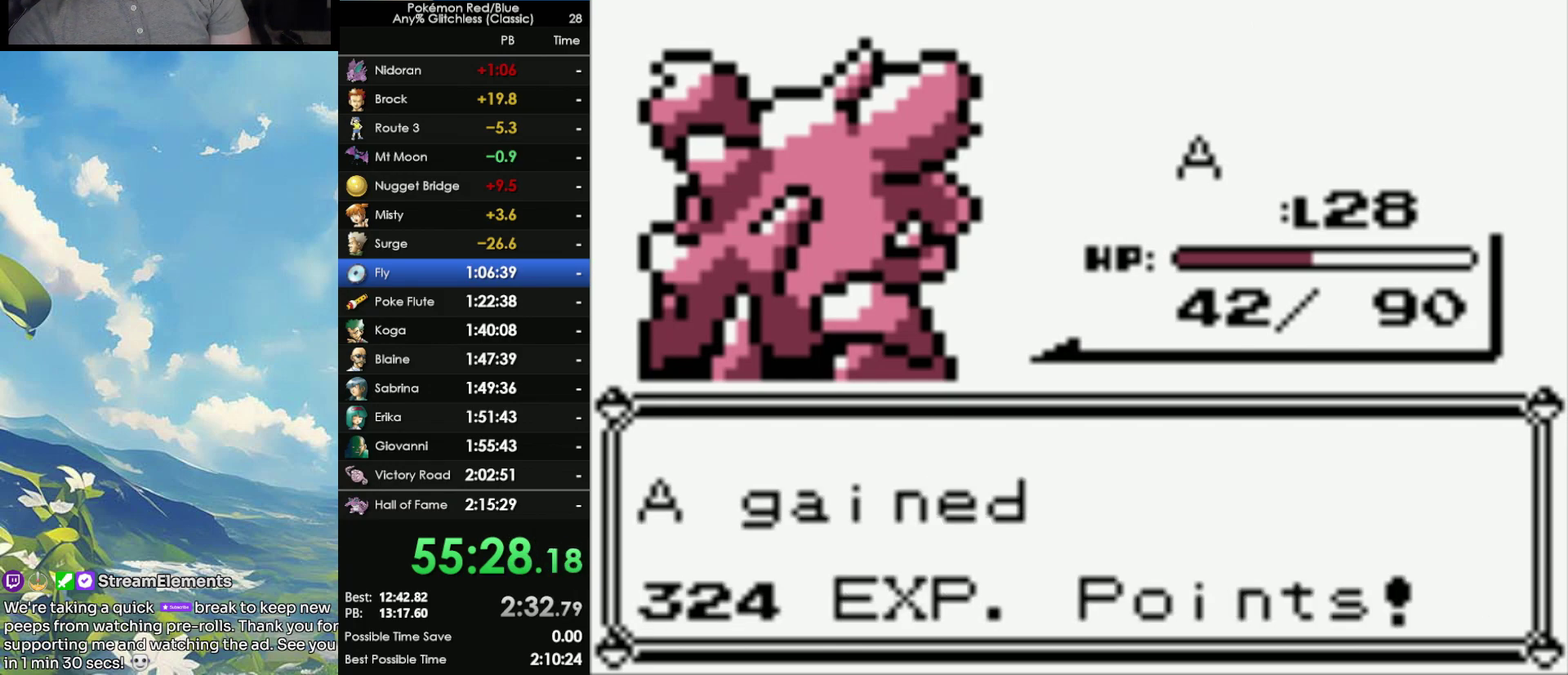
{"buttons": ["A"], "events": [[33, "A", "up"], [133, "A", "down"], [217, "A", "up"], [367, "A", "down"]]}
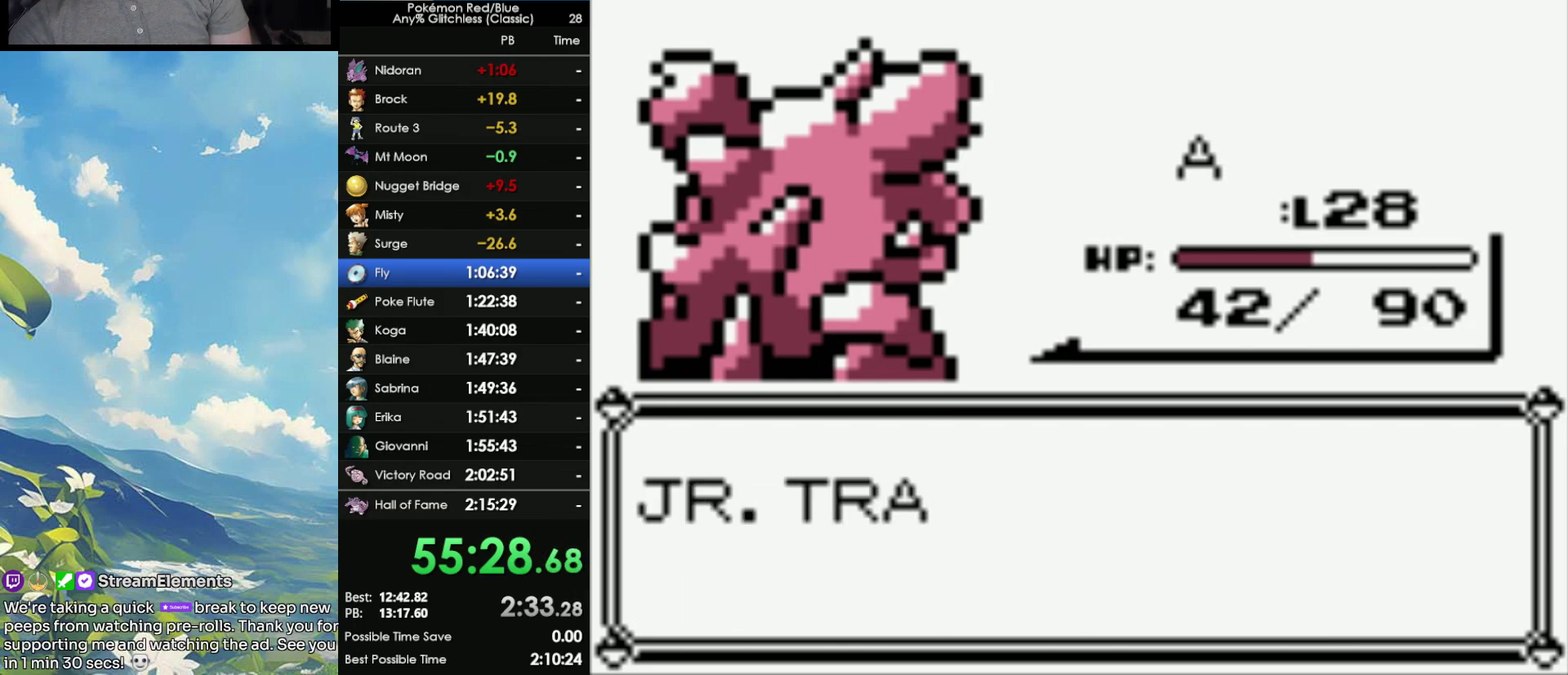
{"buttons": [], "events": [[33, "A", "up"]]}
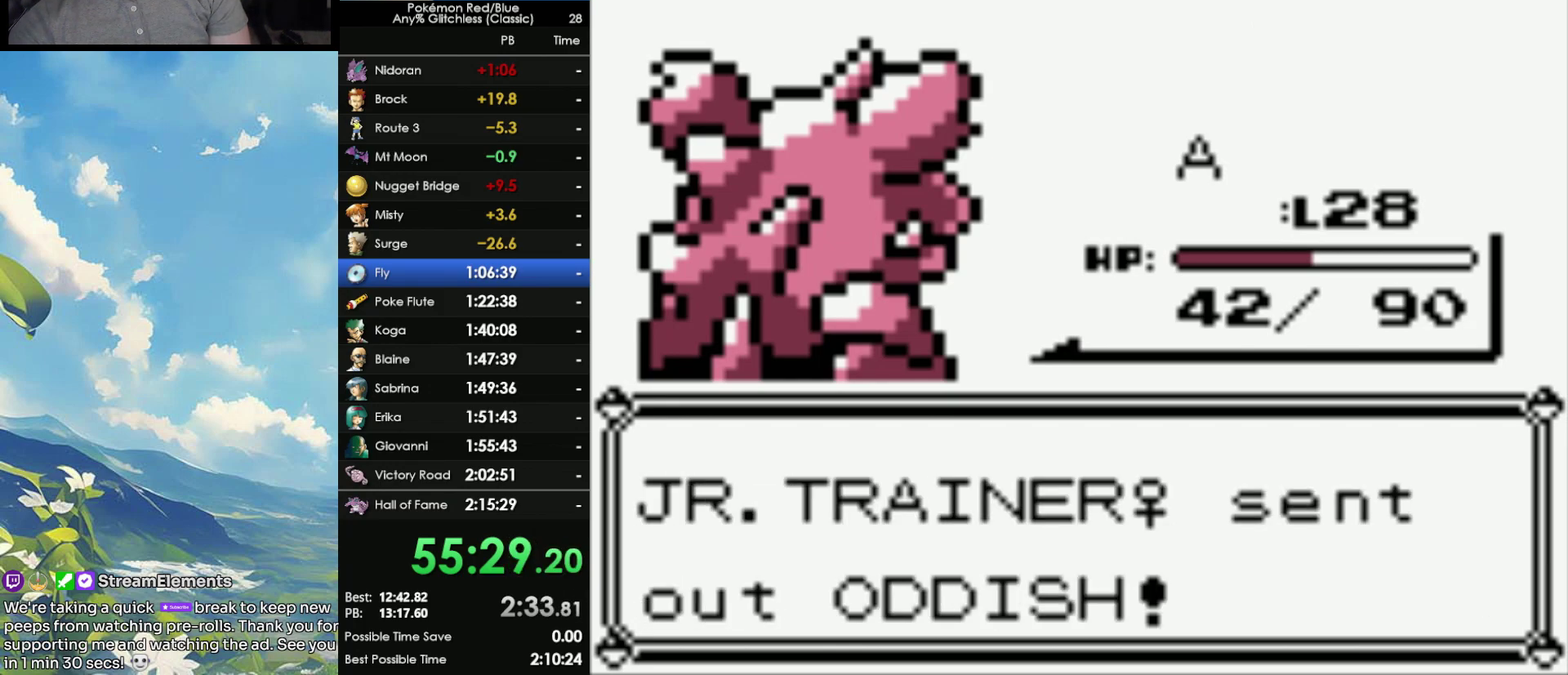
{"buttons": [], "events": []}
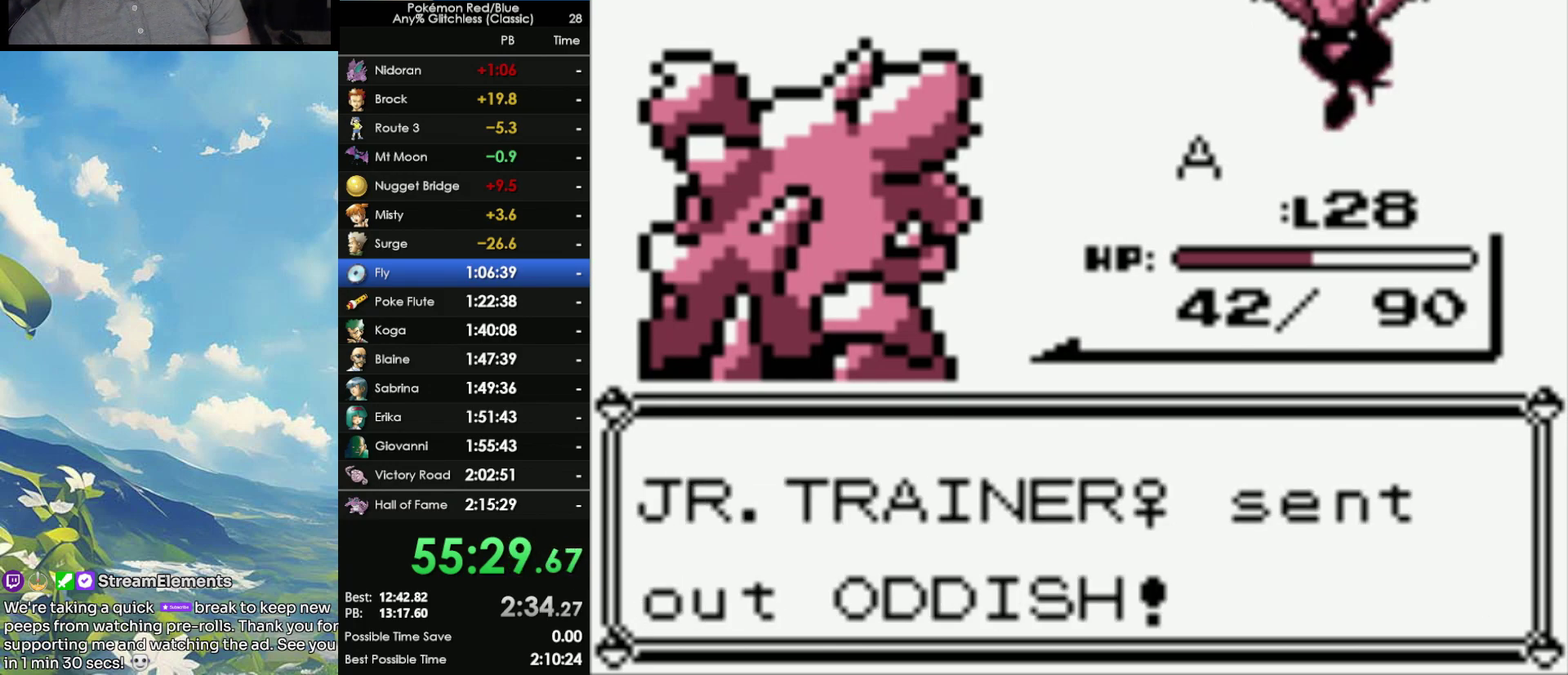
{"buttons": ["A"], "events": [[233, "A", "down"], [350, "A", "up"], [450, "A", "down"]]}
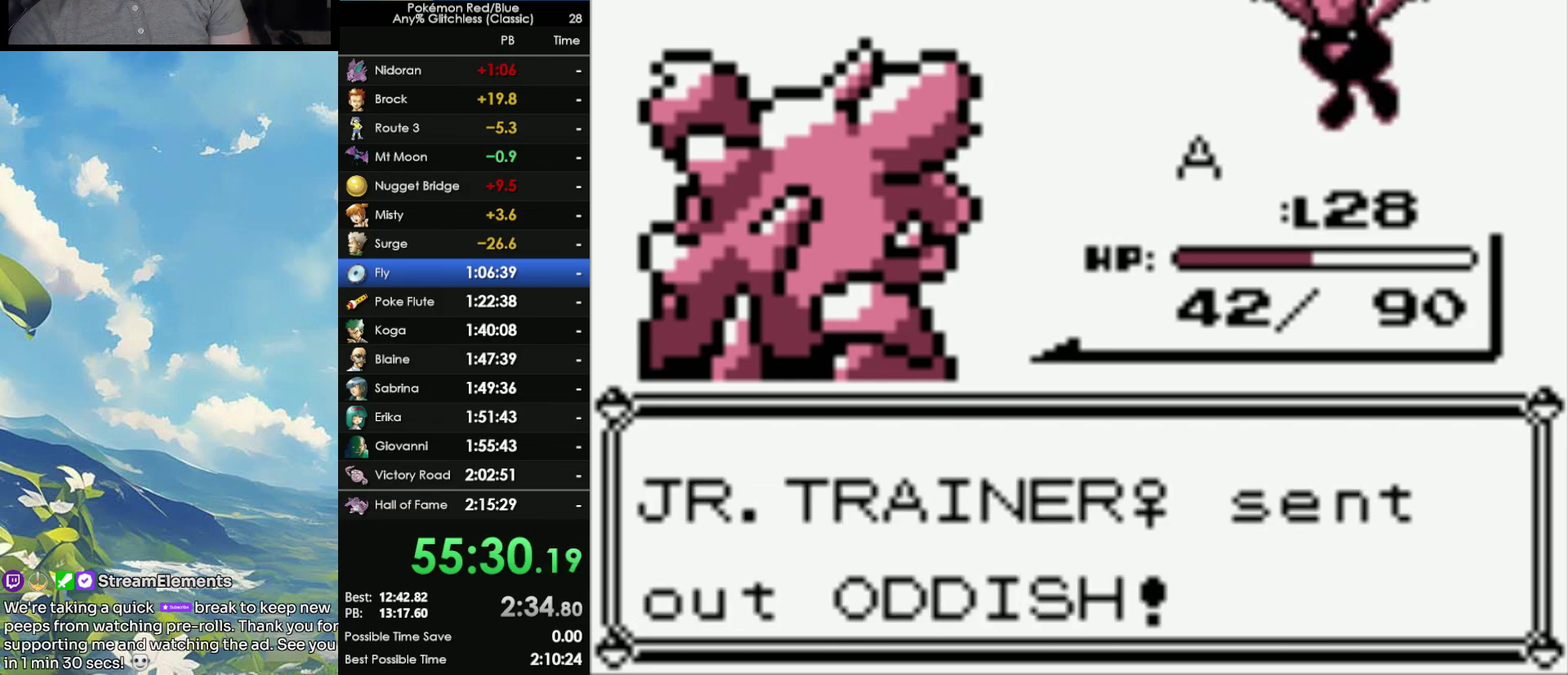
{"buttons": ["A"], "events": [[50, "A", "up"], [133, "A", "down"], [200, "A", "up"], [283, "A", "down"], [350, "A", "up"], [433, "A", "down"]]}
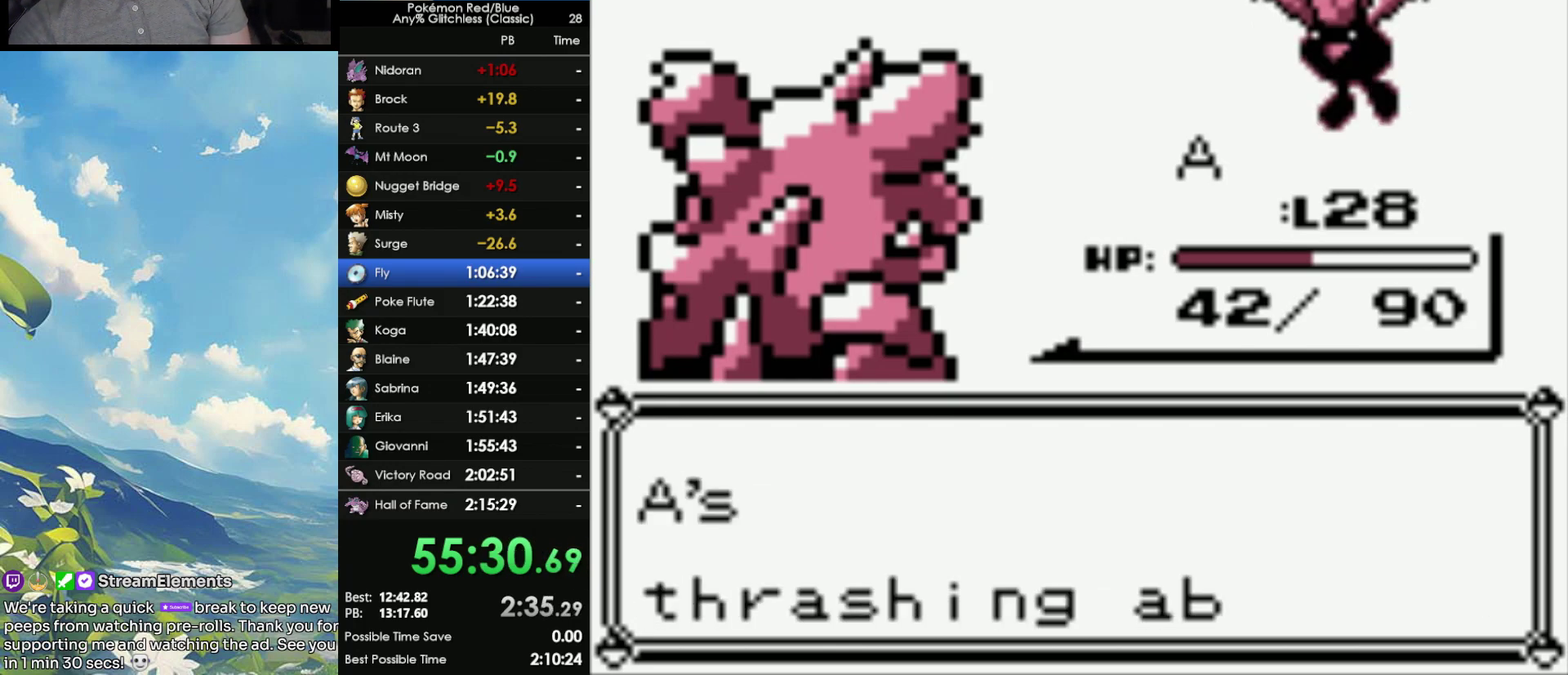
{"buttons": [], "events": [[17, "A", "up"], [83, "A", "down"], [183, "A", "up"]]}
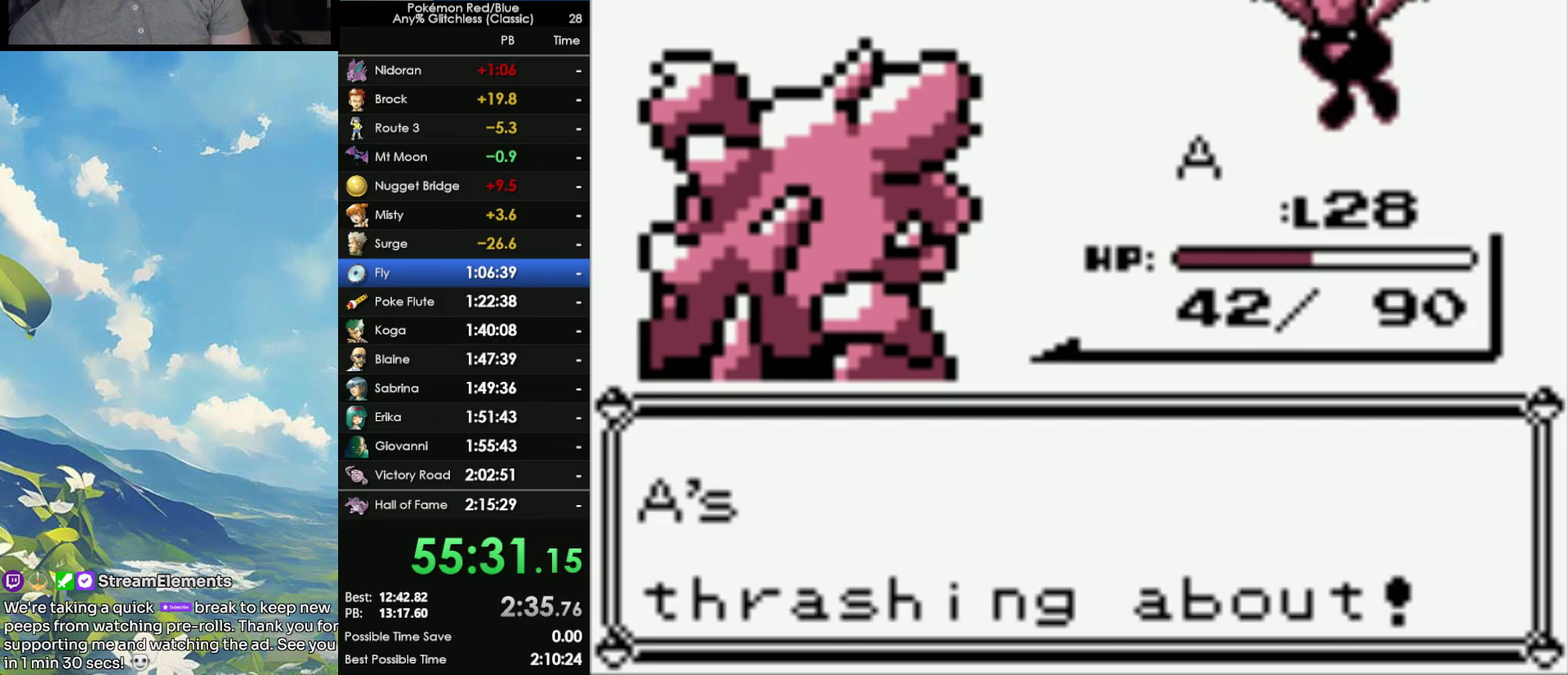
{"buttons": [], "events": []}
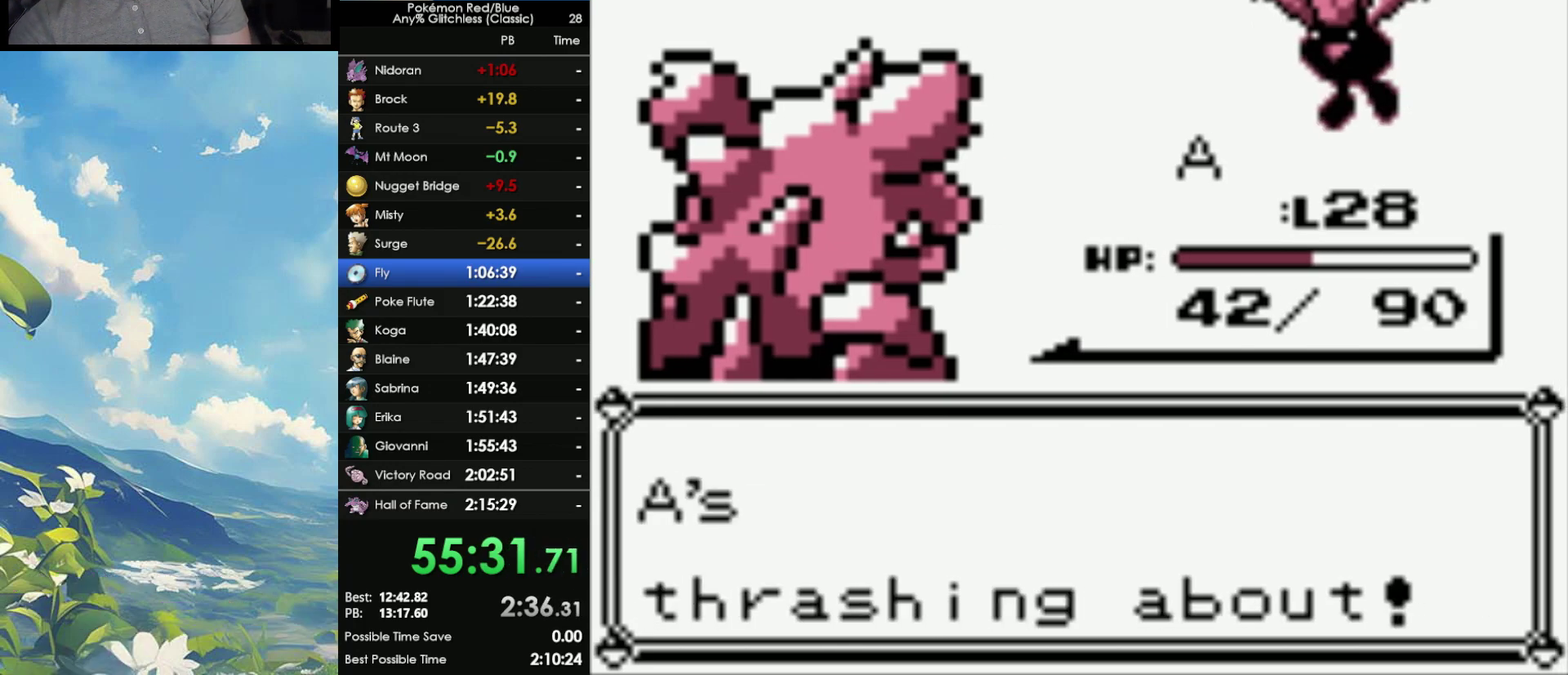
{"buttons": [], "events": []}